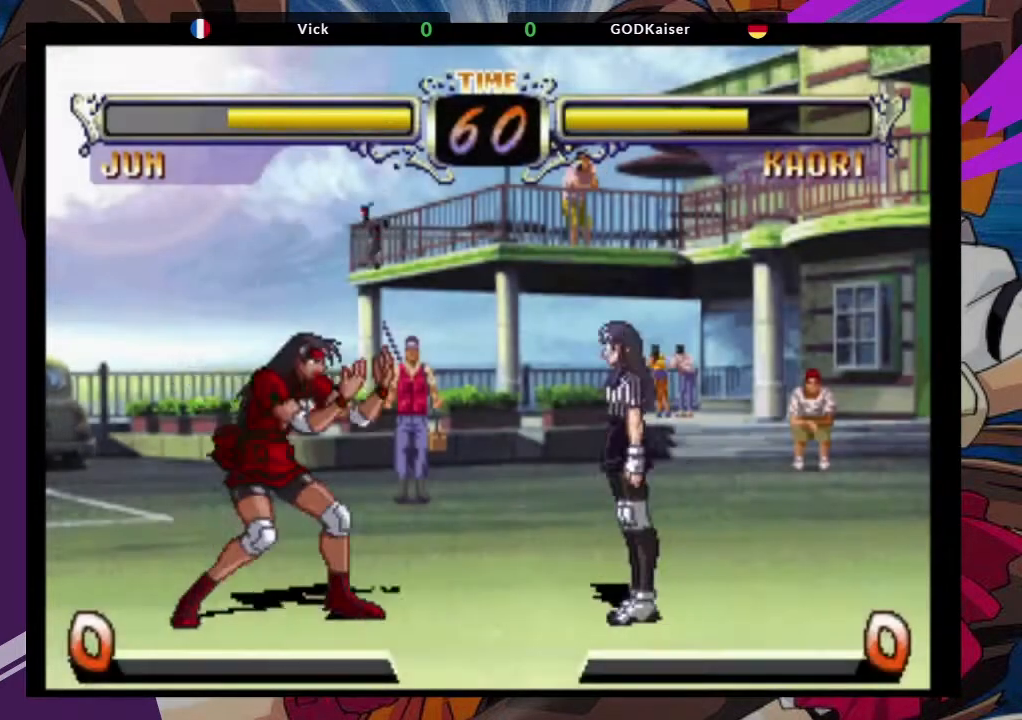
Gameplay with a controller (arcade stick); each line is a JSON object with the inputs held at the frame after it (dt_ms = milliseconds from this image to that frame). "events" lists button and stick changes between this image and that frame as [ms after this image, input, new state], when the widget could be followed in between. Not read: L3 R3.
{"dt_ms": 500, "buttons": [], "left_stick": "left", "events": [[317, "left_stick", "left"]]}
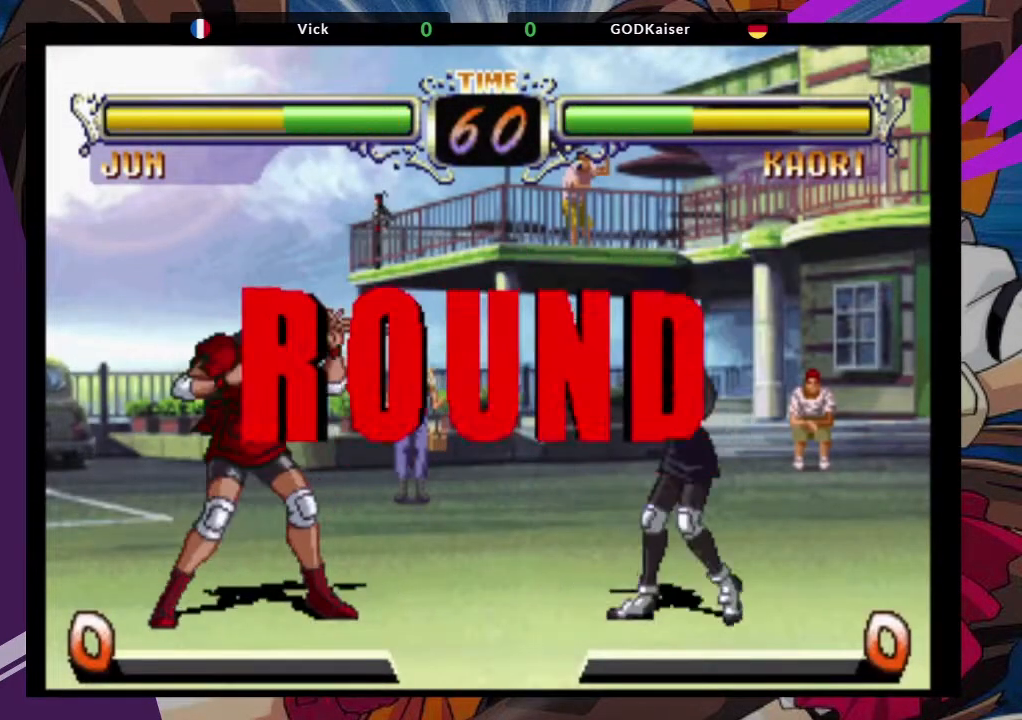
{"dt_ms": 500, "buttons": [], "left_stick": "down-left", "events": [[17, "SQUARE", "down"], [50, "left_stick", "down-left"], [183, "SQUARE", "up"]]}
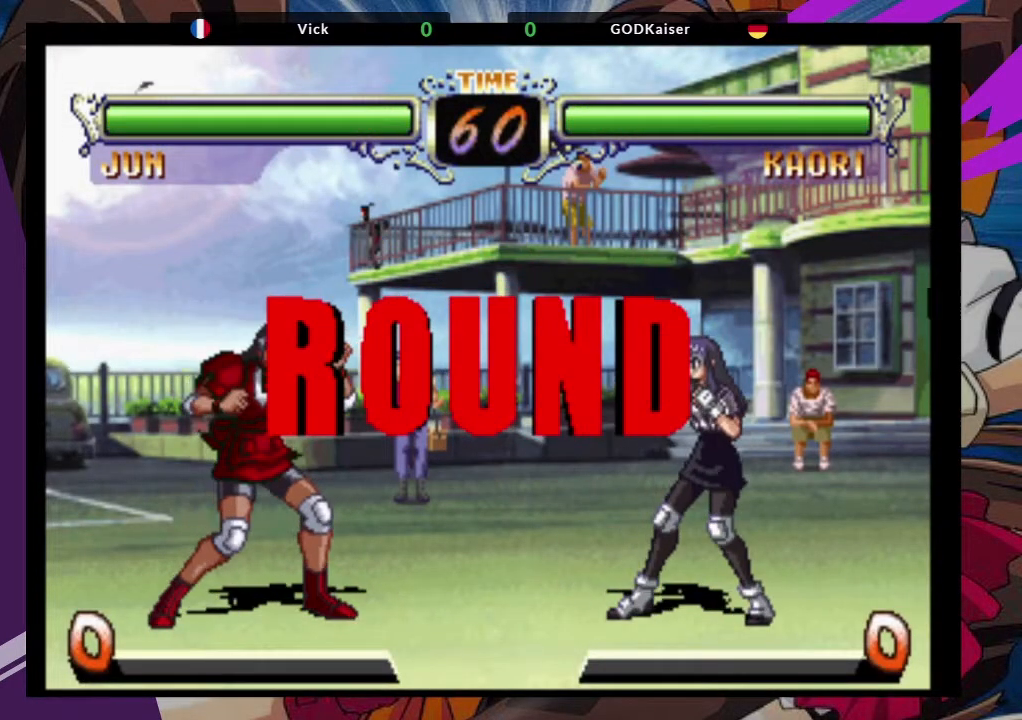
{"dt_ms": 500, "buttons": [], "left_stick": "left", "events": [[200, "left_stick", "left"]]}
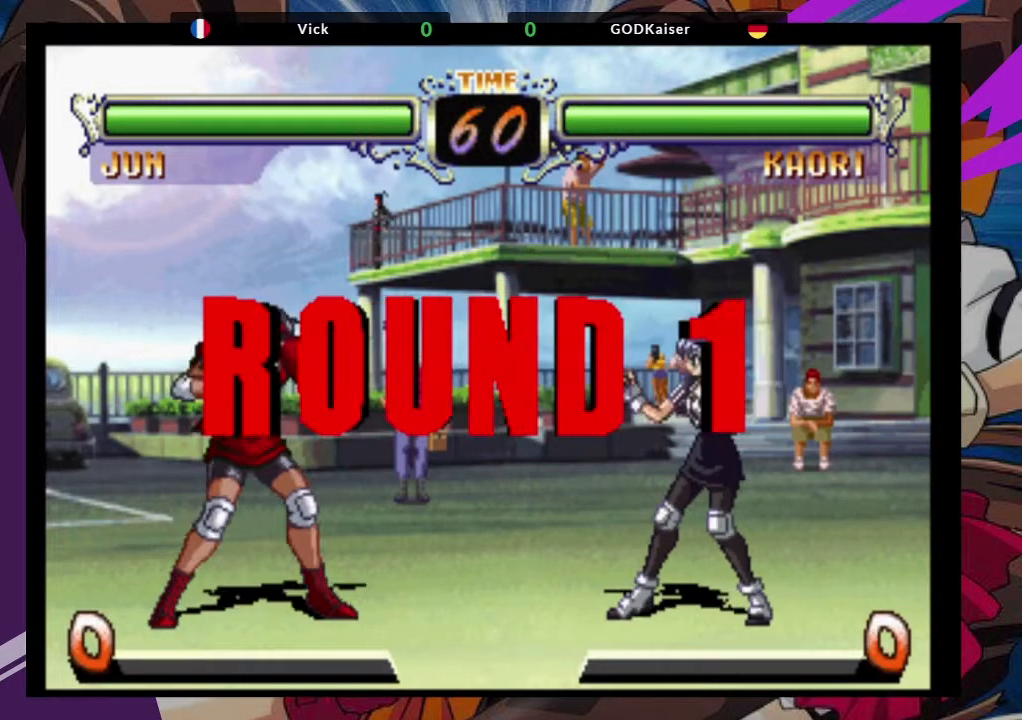
{"dt_ms": 500, "buttons": [], "left_stick": "left", "events": []}
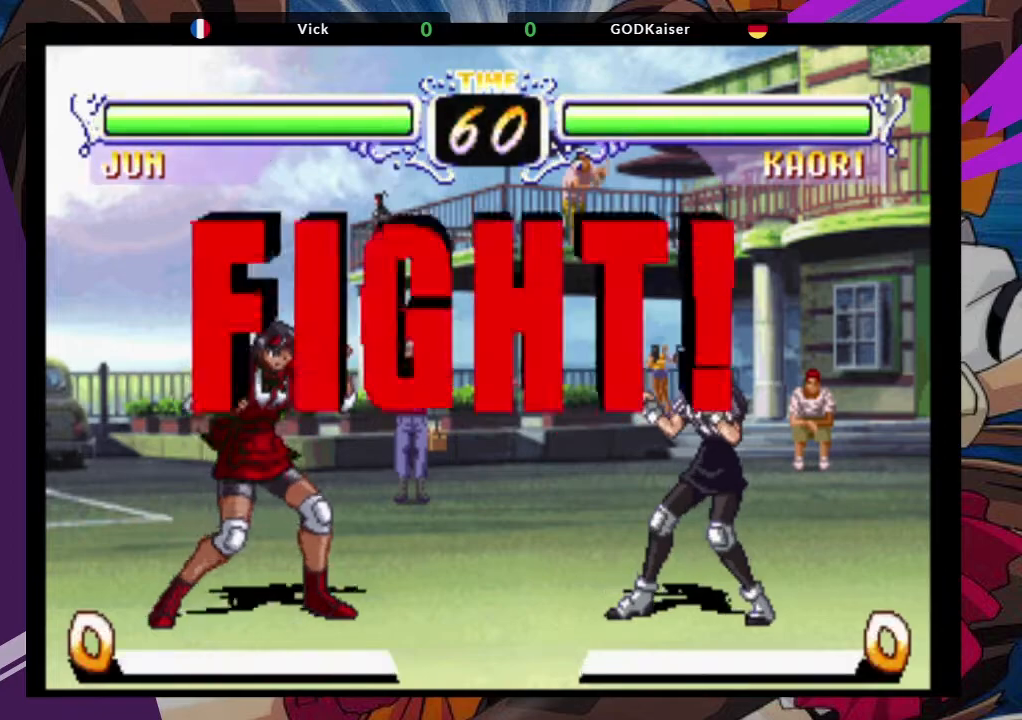
{"dt_ms": 500, "buttons": [], "left_stick": "left", "events": []}
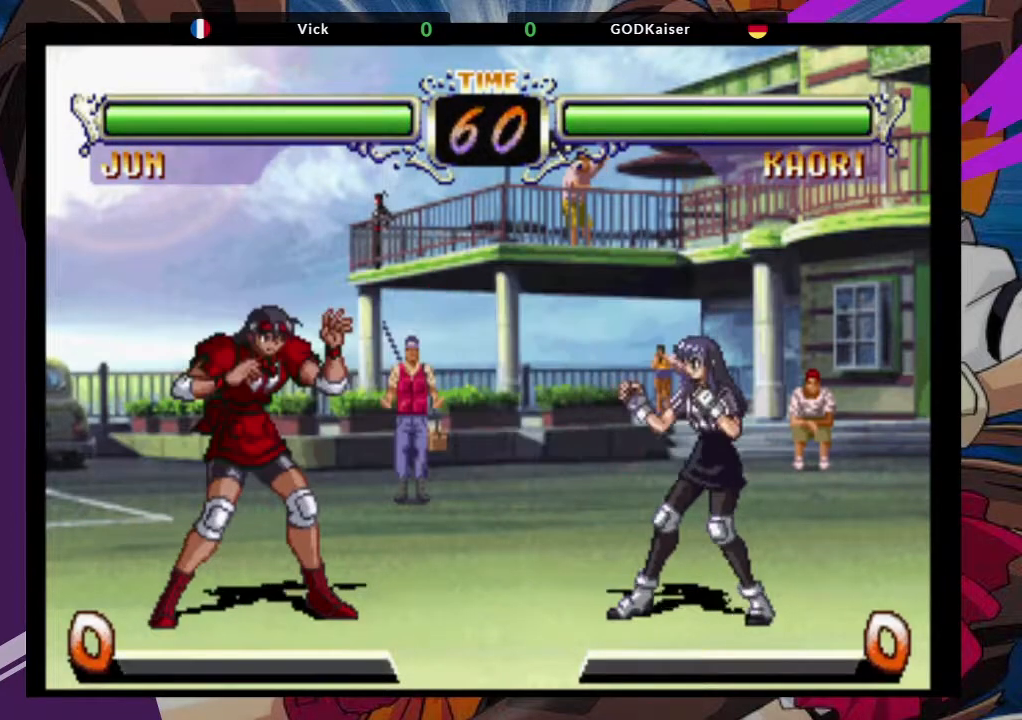
{"dt_ms": 500, "buttons": [], "left_stick": "center", "events": [[167, "left_stick", "right"], [217, "TRIANGLE", "down"], [333, "TRIANGLE", "up"], [333, "left_stick", "center"]]}
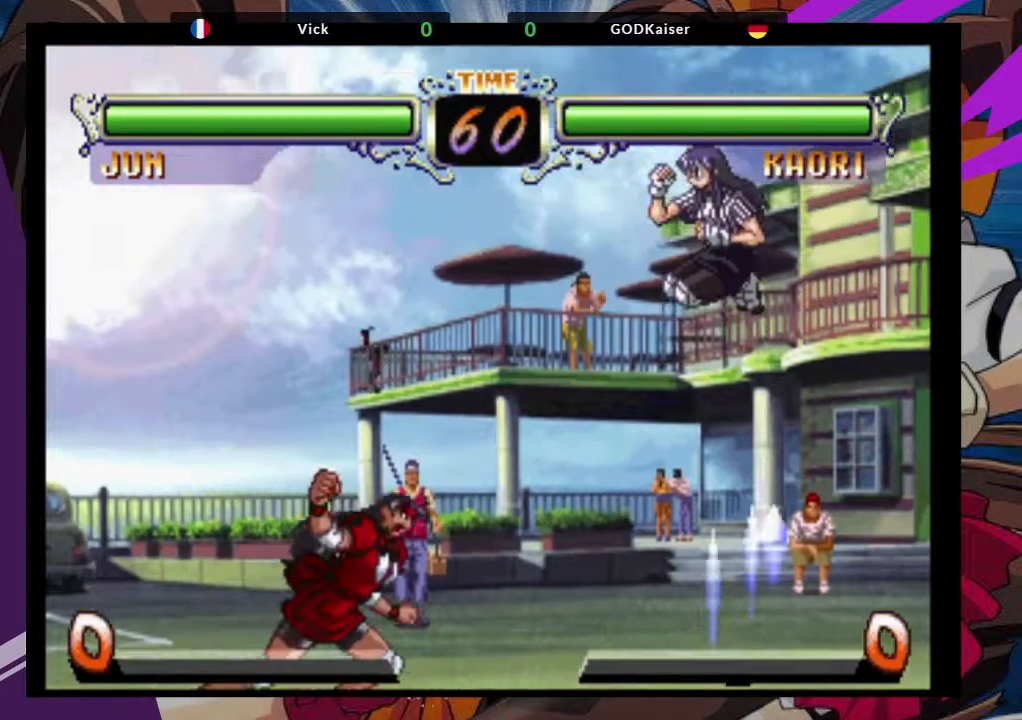
{"dt_ms": 500, "buttons": [], "left_stick": "left", "events": [[217, "left_stick", "left"]]}
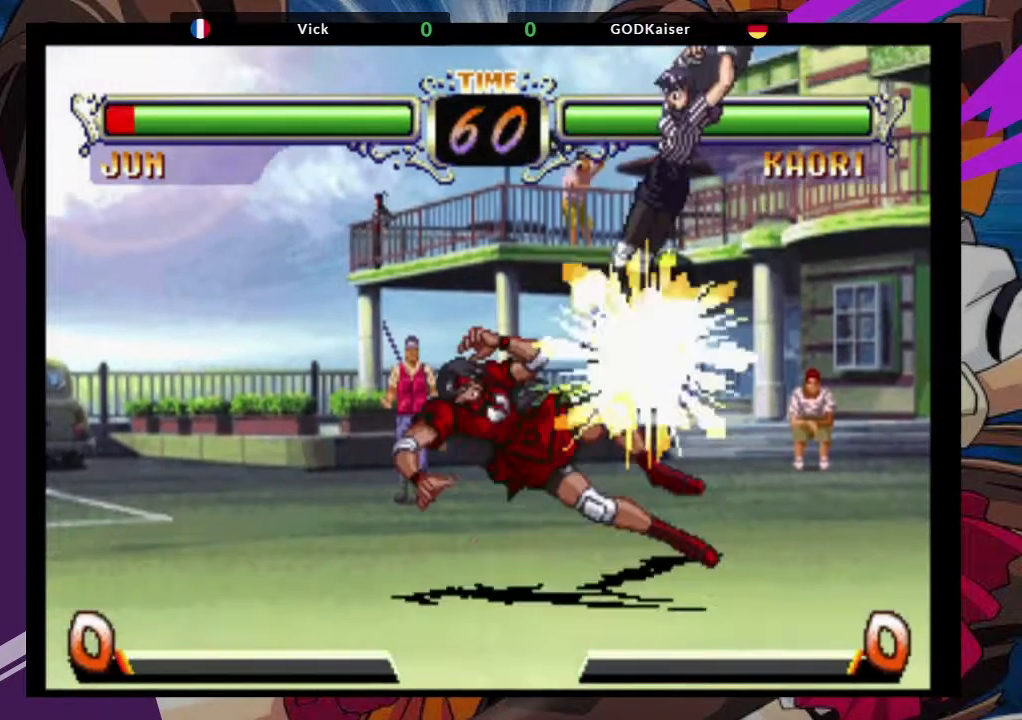
{"dt_ms": 500, "buttons": [], "left_stick": "down-left", "events": [[33, "left_stick", "down-left"]]}
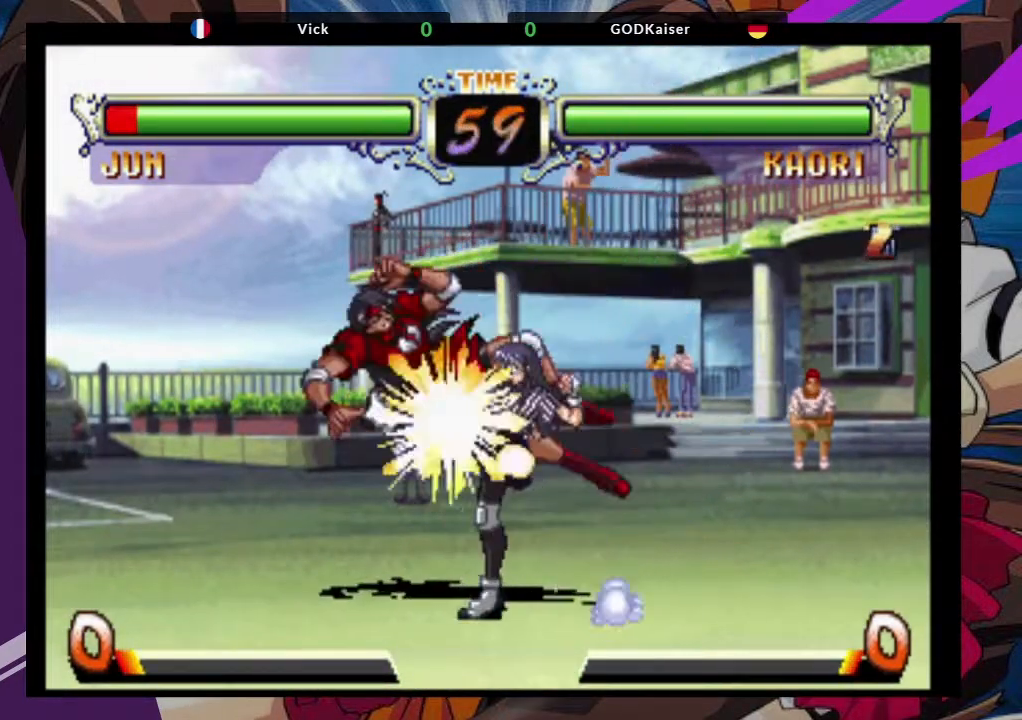
{"dt_ms": 500, "buttons": [], "left_stick": "down-left", "events": []}
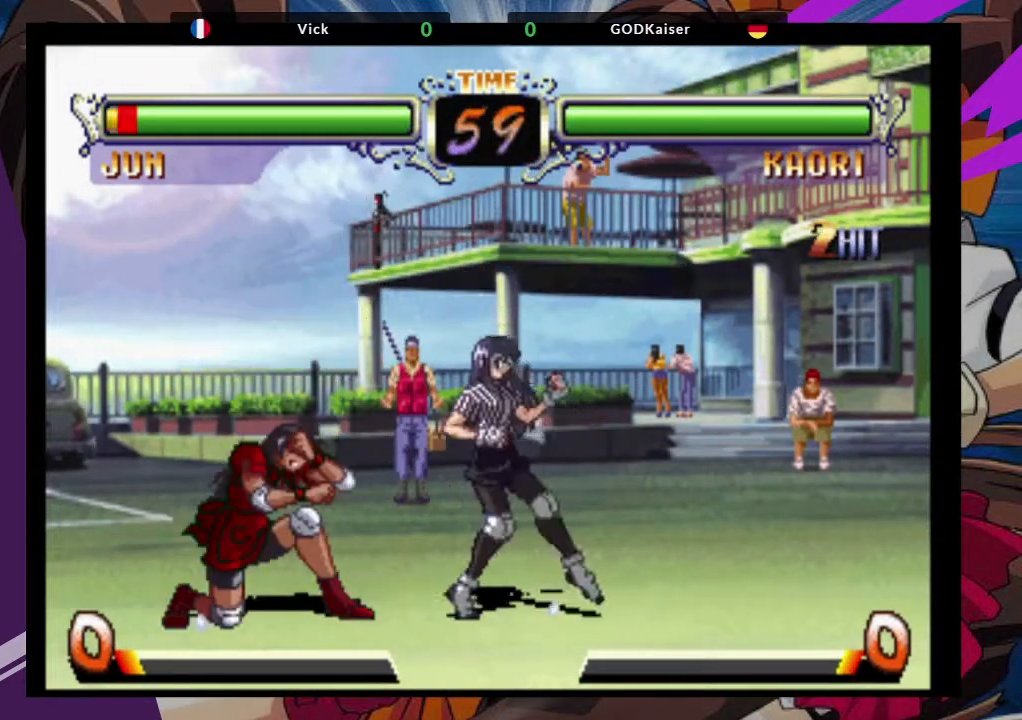
{"dt_ms": 500, "buttons": [], "left_stick": "up-left", "events": [[267, "left_stick", "up"], [383, "left_stick", "up-left"]]}
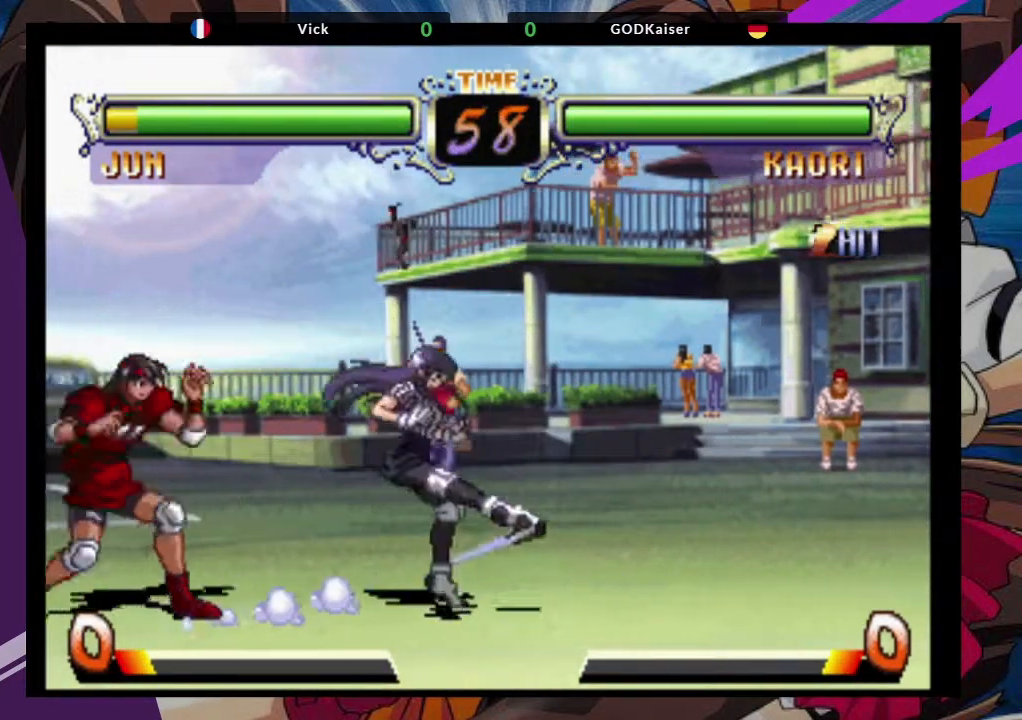
{"dt_ms": 500, "buttons": [], "left_stick": "left", "events": [[250, "CROSS", "down"], [333, "left_stick", "left"], [400, "CROSS", "up"]]}
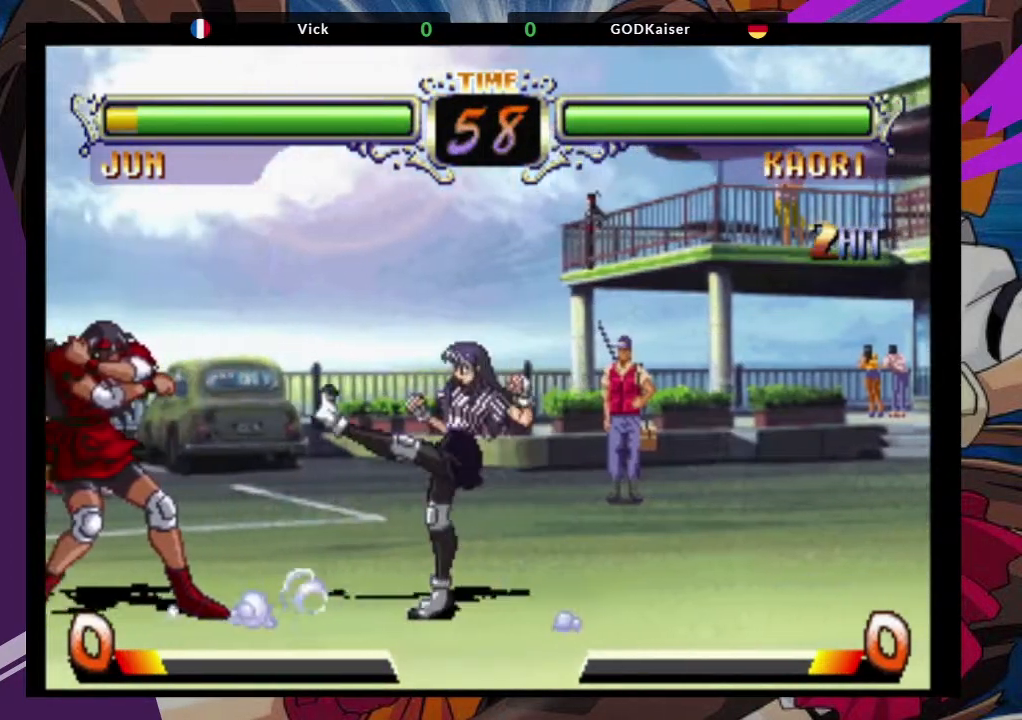
{"dt_ms": 500, "buttons": ["CROSS"], "left_stick": "center", "events": [[150, "left_stick", "up-left"], [417, "left_stick", "center"], [433, "CROSS", "down"]]}
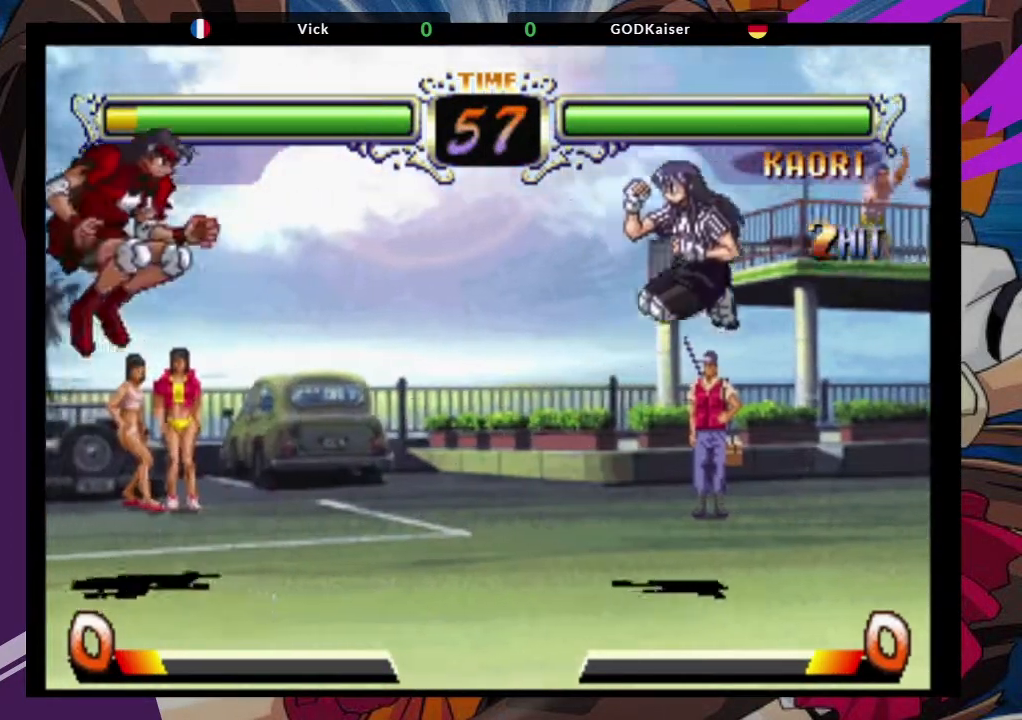
{"dt_ms": 500, "buttons": [], "left_stick": "down-left", "events": [[67, "CROSS", "up"], [150, "CIRCLE", "down"], [333, "CIRCLE", "up"], [500, "left_stick", "down-left"]]}
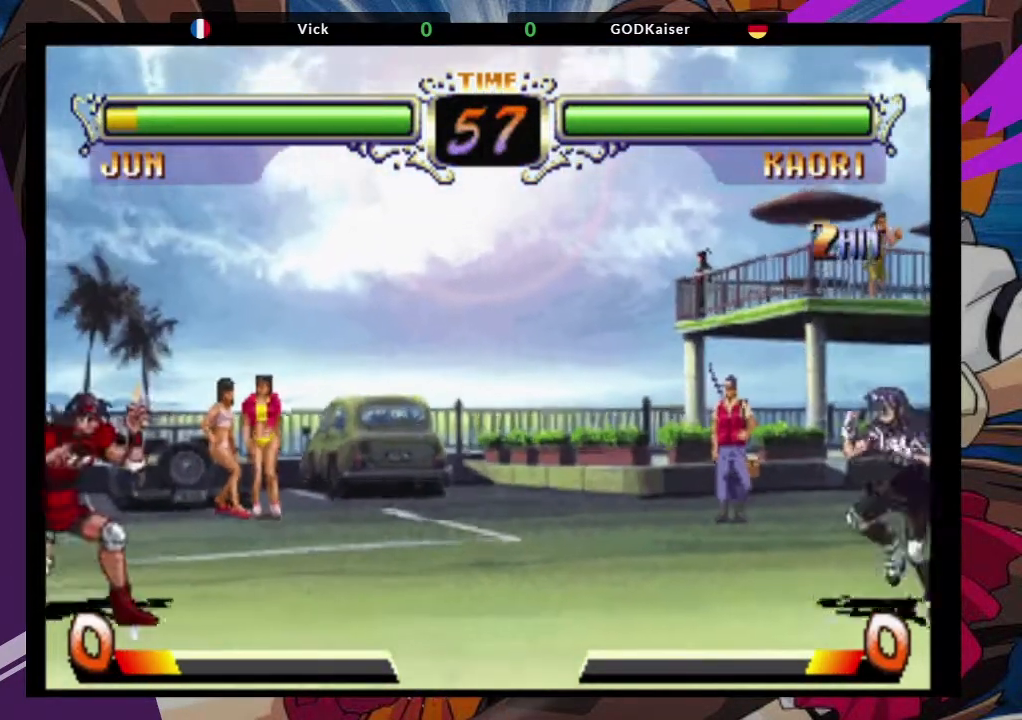
{"dt_ms": 500, "buttons": [], "left_stick": "center", "events": [[150, "left_stick", "up-right"], [267, "CROSS", "down"], [400, "CROSS", "up"], [400, "left_stick", "center"]]}
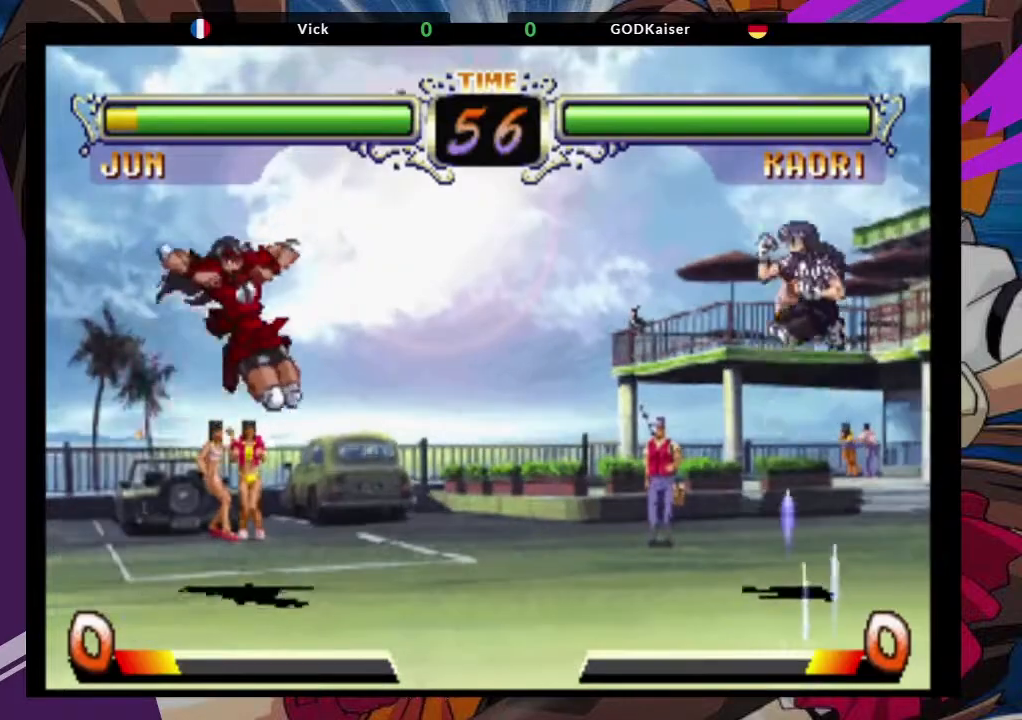
{"dt_ms": 500, "buttons": [], "left_stick": "up-right", "events": [[83, "CIRCLE", "down"], [167, "CIRCLE", "up"], [400, "left_stick", "up-right"]]}
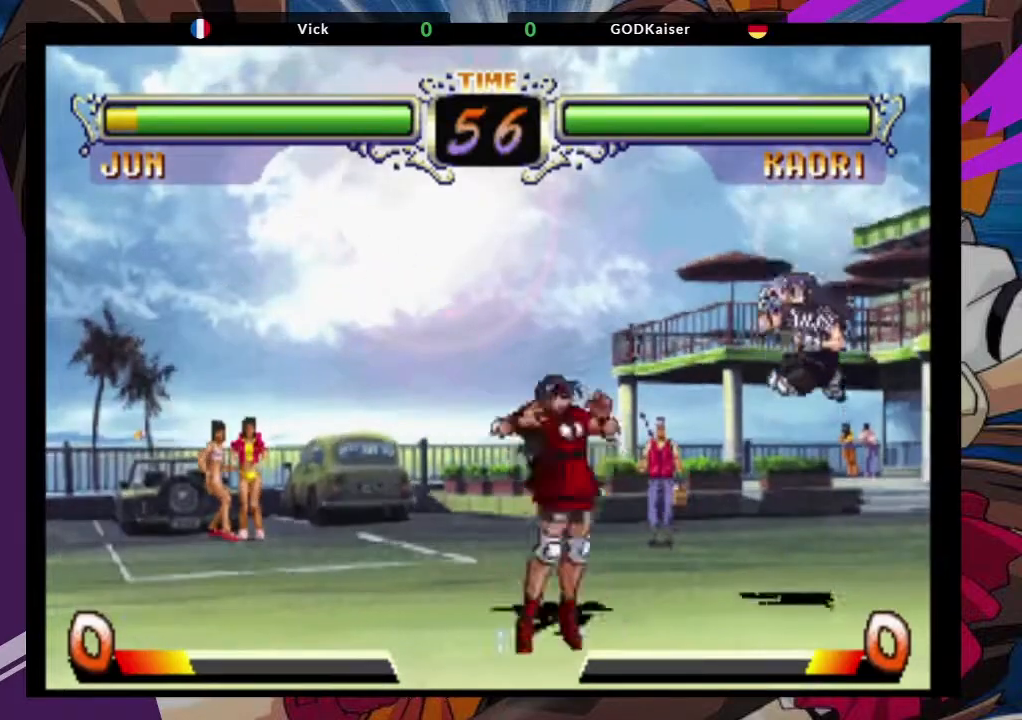
{"dt_ms": 500, "buttons": [], "left_stick": "center", "events": [[33, "CROSS", "down"], [150, "left_stick", "center"], [167, "CROSS", "up"], [333, "CIRCLE", "down"], [500, "CIRCLE", "up"]]}
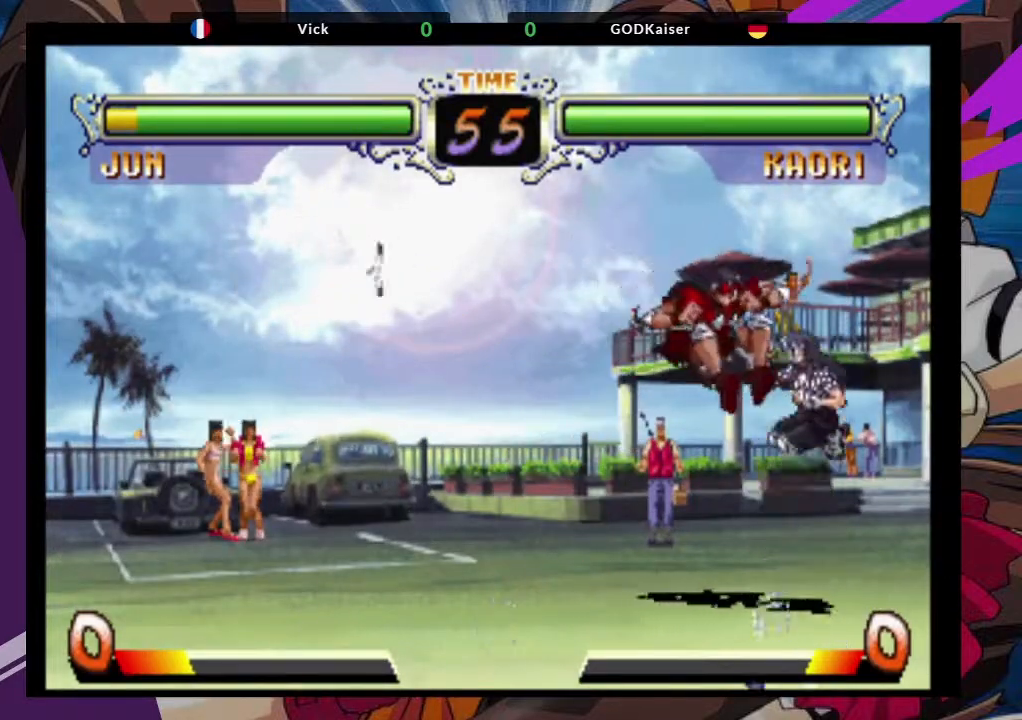
{"dt_ms": 500, "buttons": ["CROSS"], "left_stick": "up-right", "events": [[133, "left_stick", "down-left"], [317, "left_stick", "up-right"], [417, "CROSS", "down"]]}
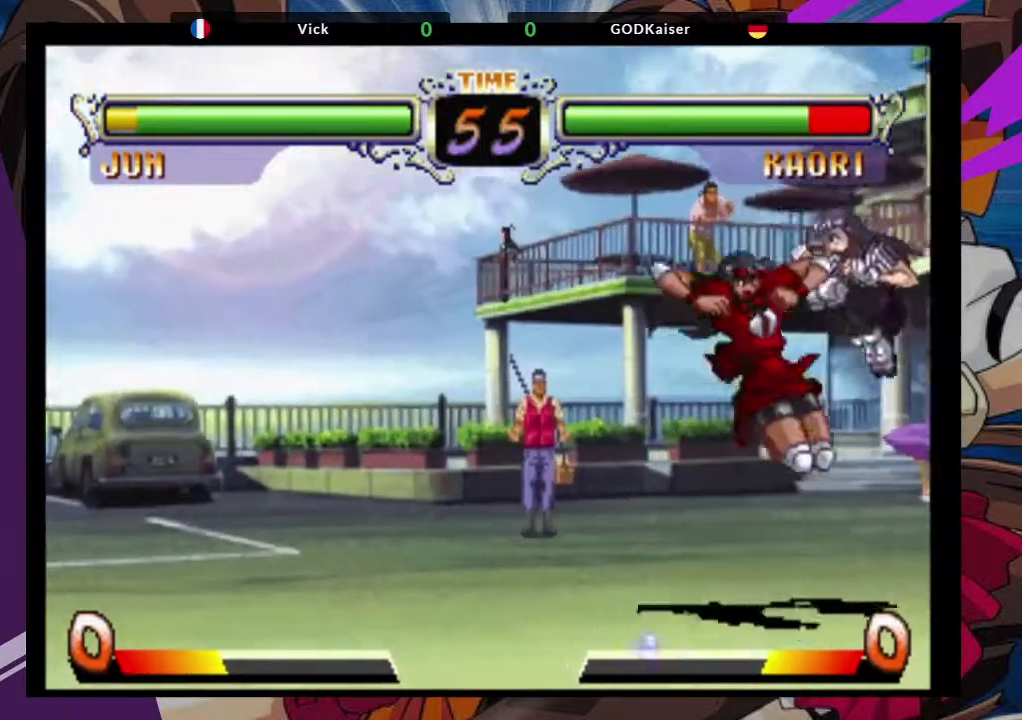
{"dt_ms": 500, "buttons": [], "left_stick": "center", "events": [[33, "CROSS", "up"], [50, "left_stick", "center"], [167, "CIRCLE", "down"], [300, "CIRCLE", "up"]]}
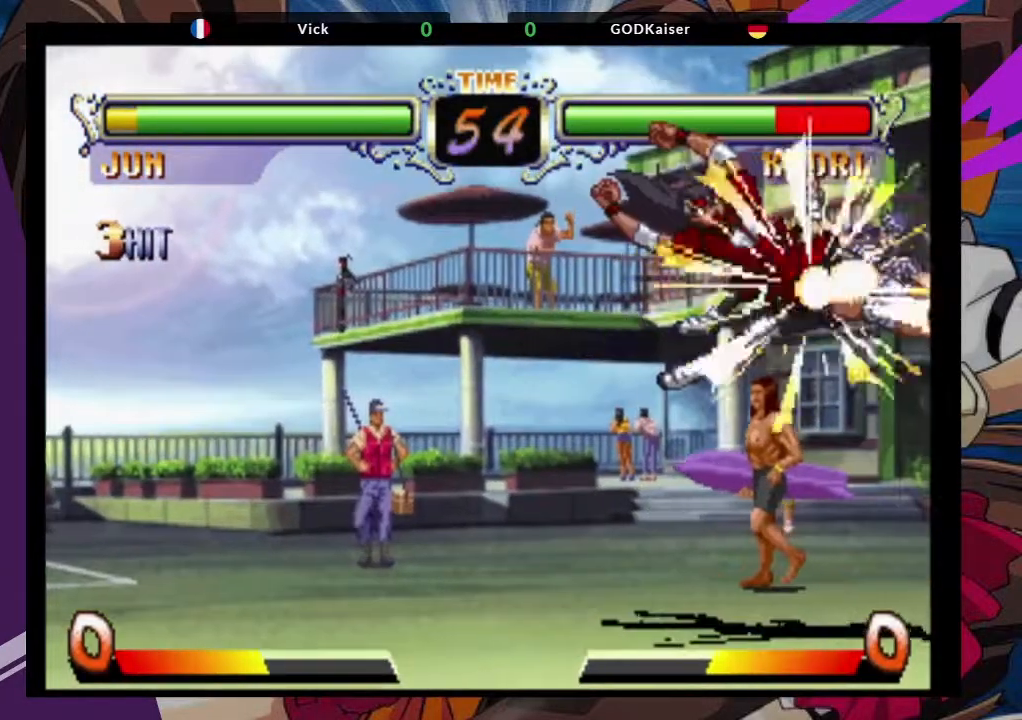
{"dt_ms": 1000, "buttons": ["CIRCLE"], "left_stick": "center"}
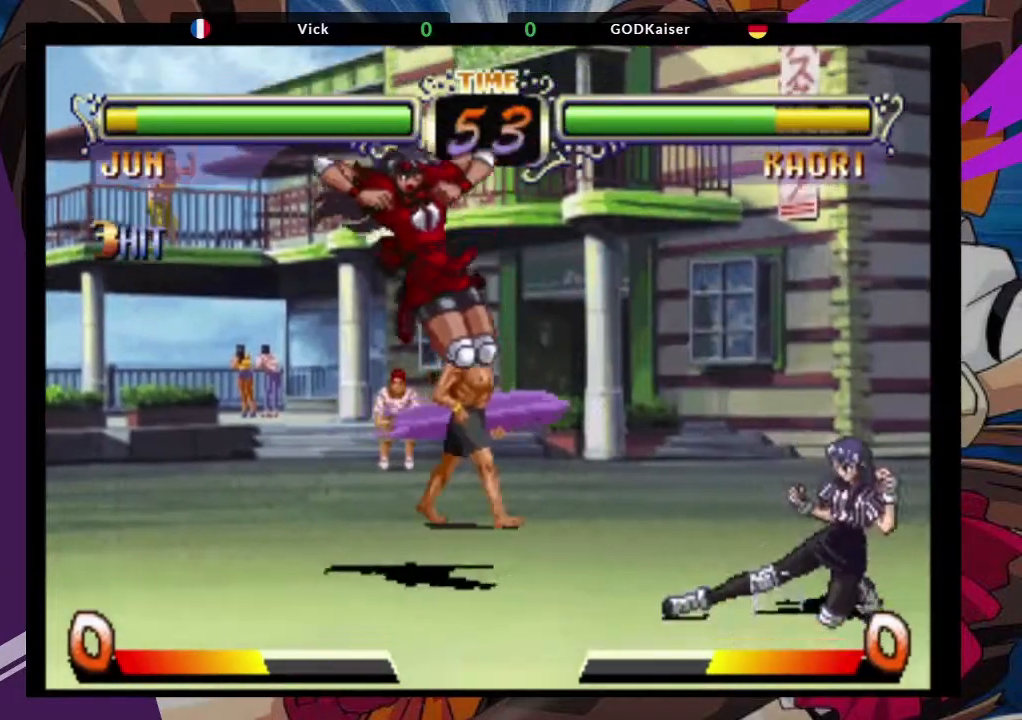
{"dt_ms": 500, "buttons": [], "left_stick": "center", "events": [[50, "CIRCLE", "up"], [133, "left_stick", "down"], [283, "left_stick", "up-right"], [350, "CROSS", "down"], [433, "left_stick", "center"], [483, "CROSS", "up"]]}
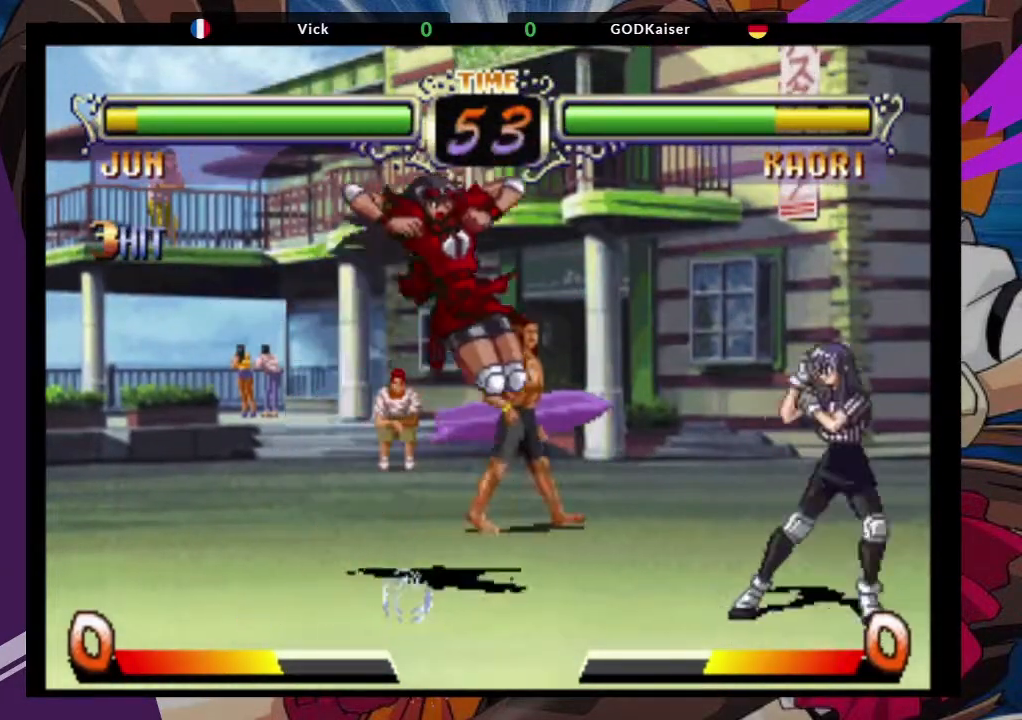
{"dt_ms": 500, "buttons": [], "left_stick": "center", "events": [[83, "left_stick", "down-right"], [167, "TRIANGLE", "down"], [300, "TRIANGLE", "up"], [400, "left_stick", "center"]]}
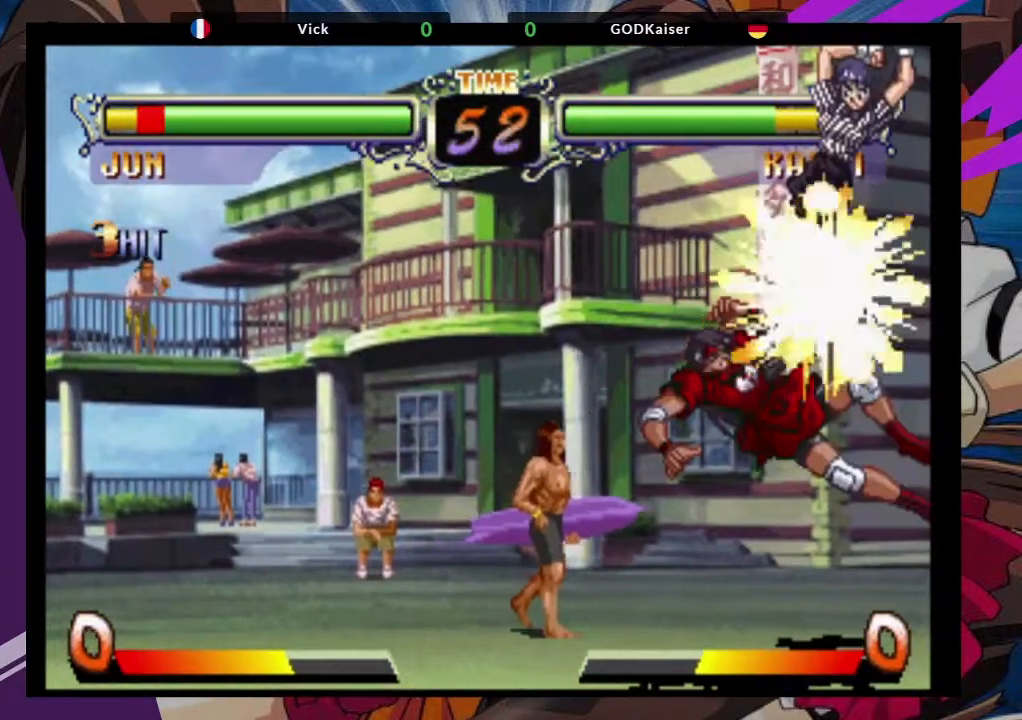
{"dt_ms": 500, "buttons": [], "left_stick": "up-right", "events": [[233, "left_stick", "up-right"], [350, "CROSS", "down"], [500, "CROSS", "up"]]}
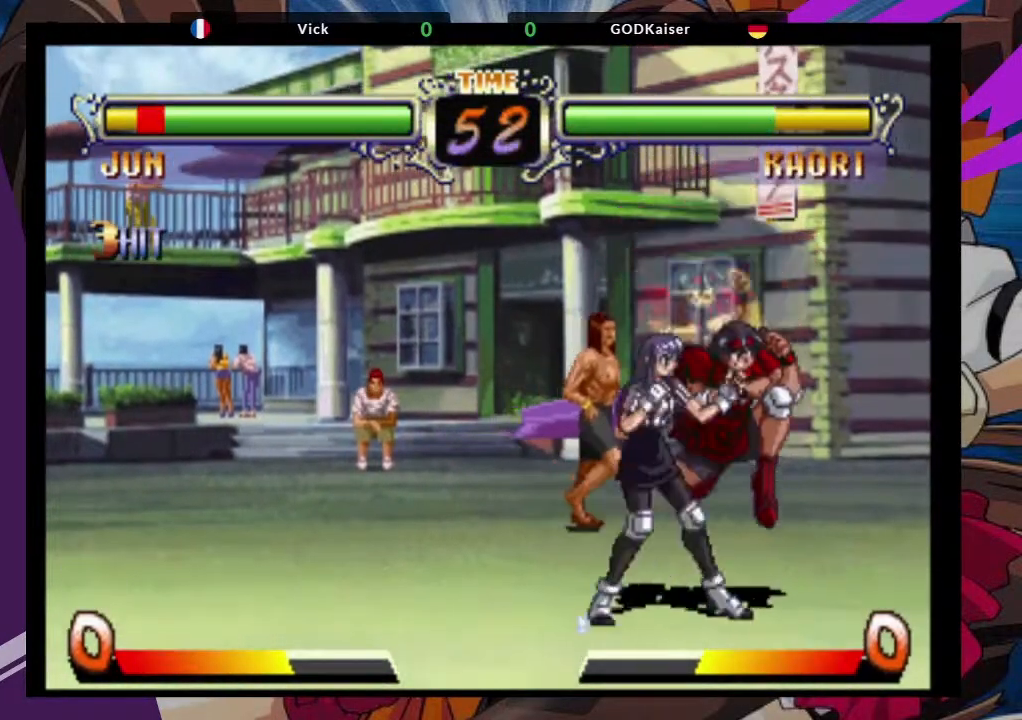
{"dt_ms": 500, "buttons": ["CROSS"], "left_stick": "down-right", "events": [[17, "left_stick", "center"], [167, "left_stick", "right"], [233, "left_stick", "down-right"], [483, "CROSS", "down"]]}
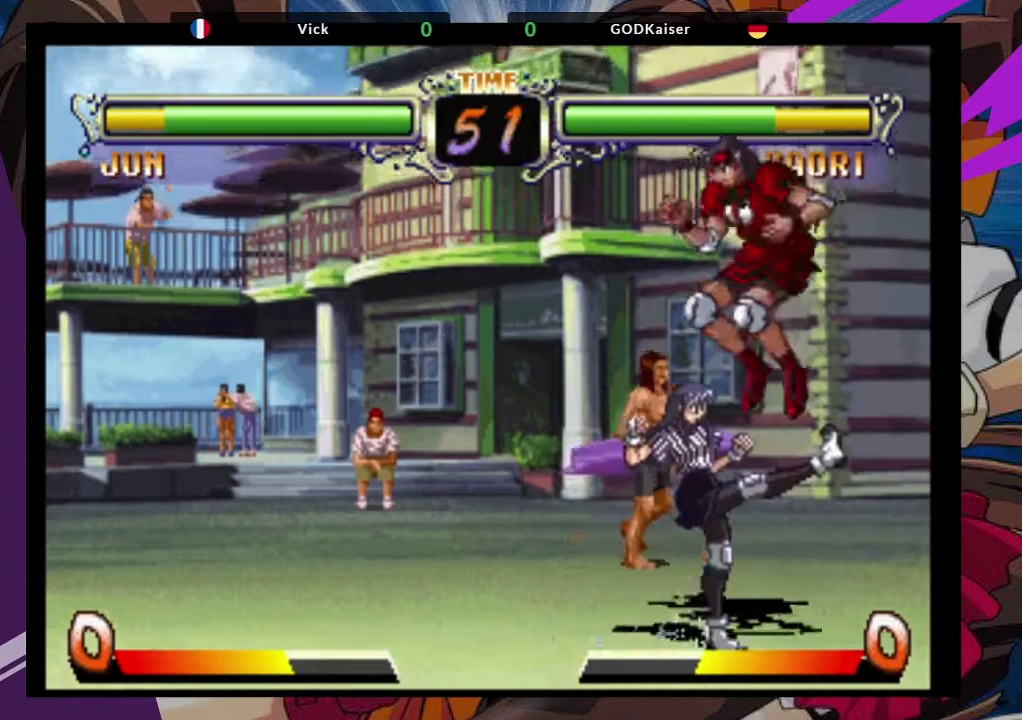
{"dt_ms": 500, "buttons": ["SQUARE"], "left_stick": "down-right", "events": [[117, "CROSS", "up"], [400, "SQUARE", "down"]]}
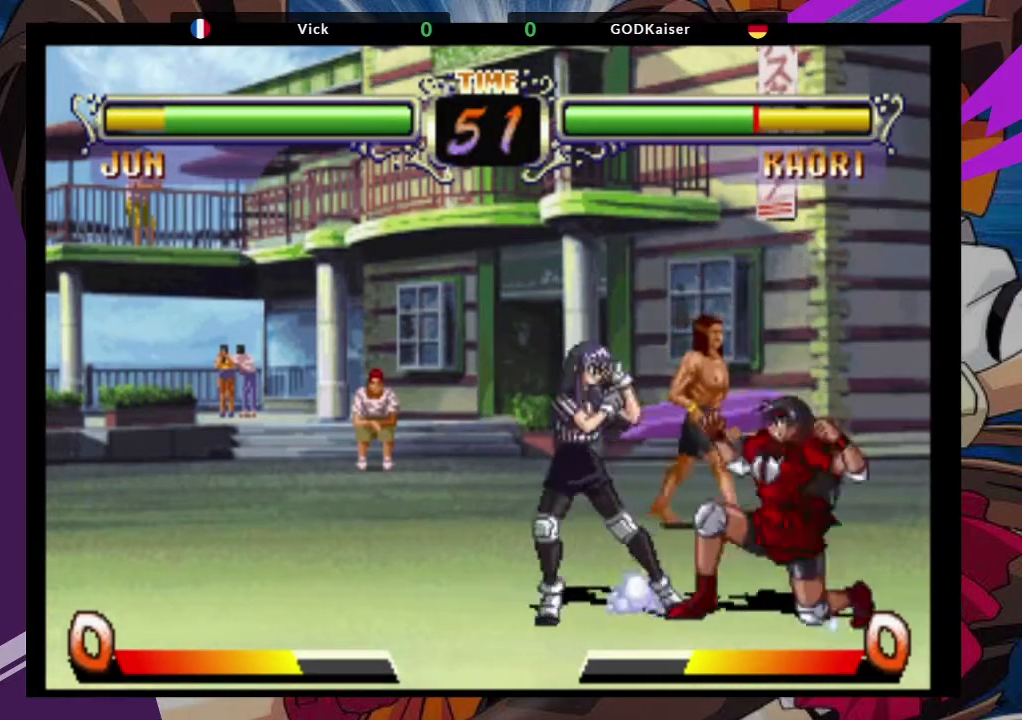
{"dt_ms": 500, "buttons": ["CROSS"], "left_stick": "center", "events": [[50, "SQUARE", "up"], [167, "left_stick", "center"], [233, "left_stick", "up-left"], [433, "CROSS", "down"], [467, "left_stick", "center"]]}